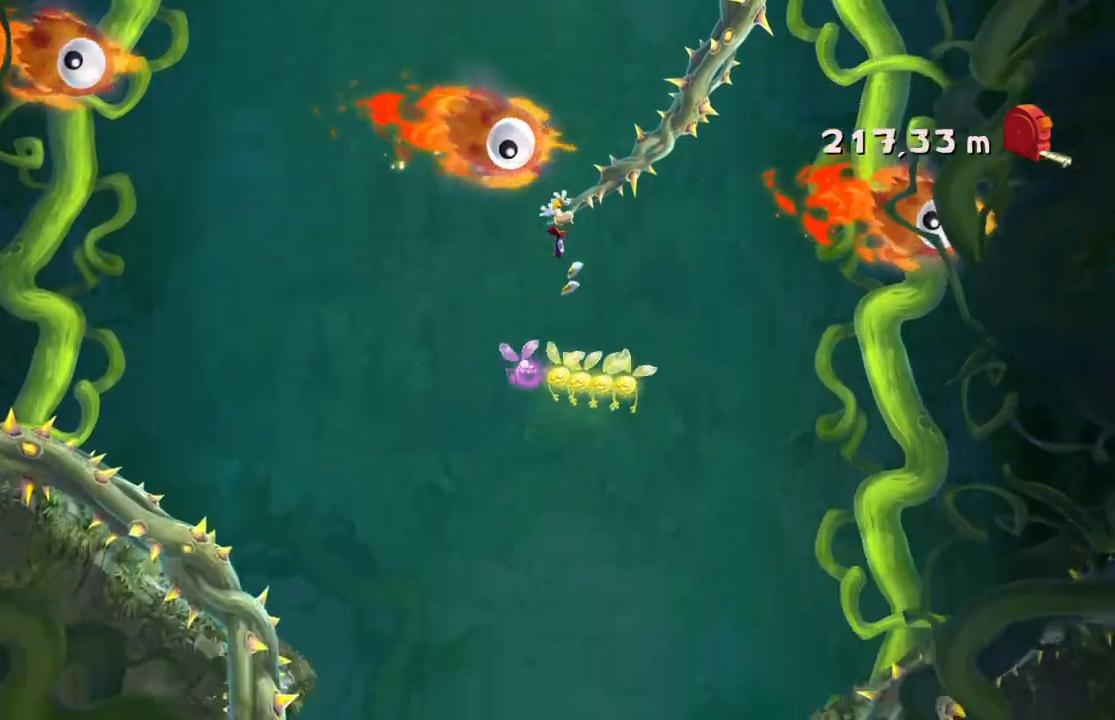
Gameplay with a controller (Xbox layout); each line is a JSON object with the inputs held at the frame after it. "events" lists button and stick changes between this image and that frame as [ms after this image, input, new state], when the widget could be followed in between. Not read: L3 R3 right_stick.
{"buttons": [], "left_stick": "up-right", "events": [[33, "left_stick", "left"], [367, "left_stick", "up-right"]]}
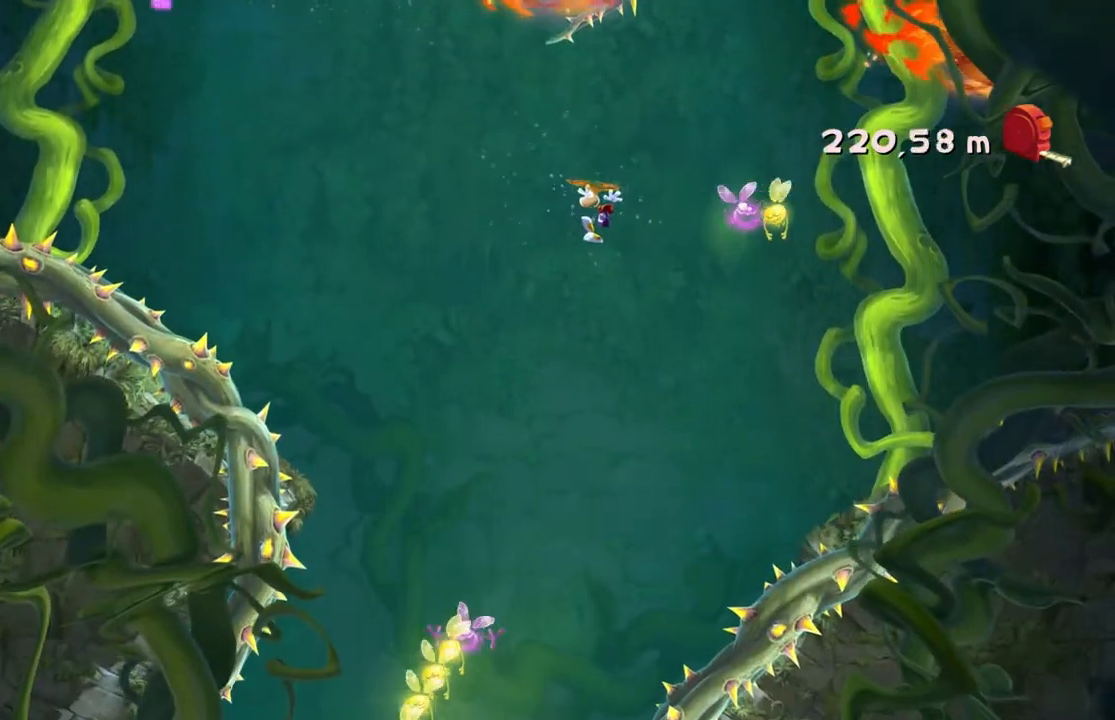
{"buttons": [], "left_stick": "up-left", "events": [[134, "left_stick", "right"], [334, "left_stick", "up-left"]]}
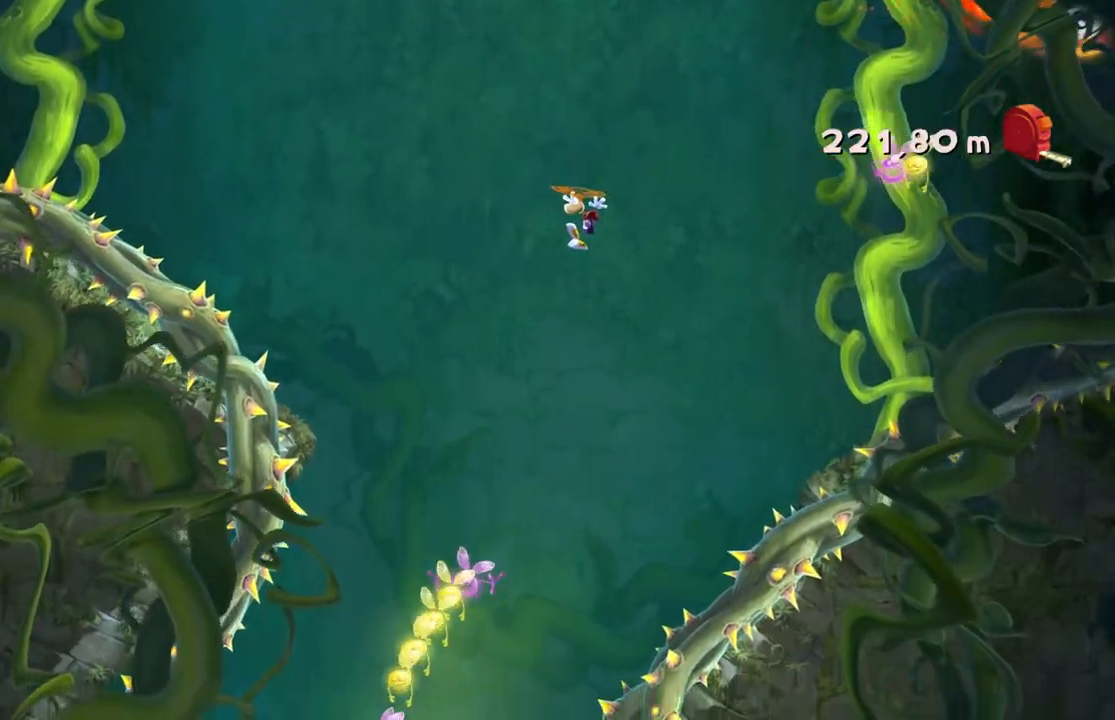
{"buttons": [], "left_stick": "left", "events": [[100, "left_stick", "center"], [367, "left_stick", "left"]]}
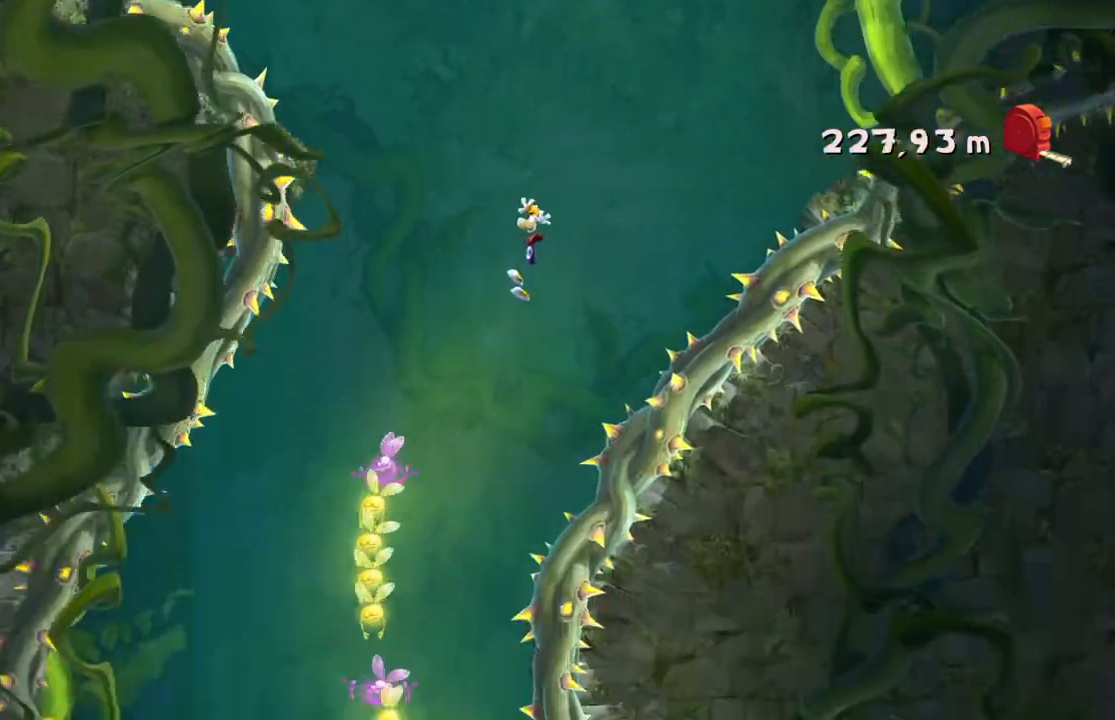
{"buttons": [], "left_stick": "right", "events": [[334, "left_stick", "center"], [501, "left_stick", "right"]]}
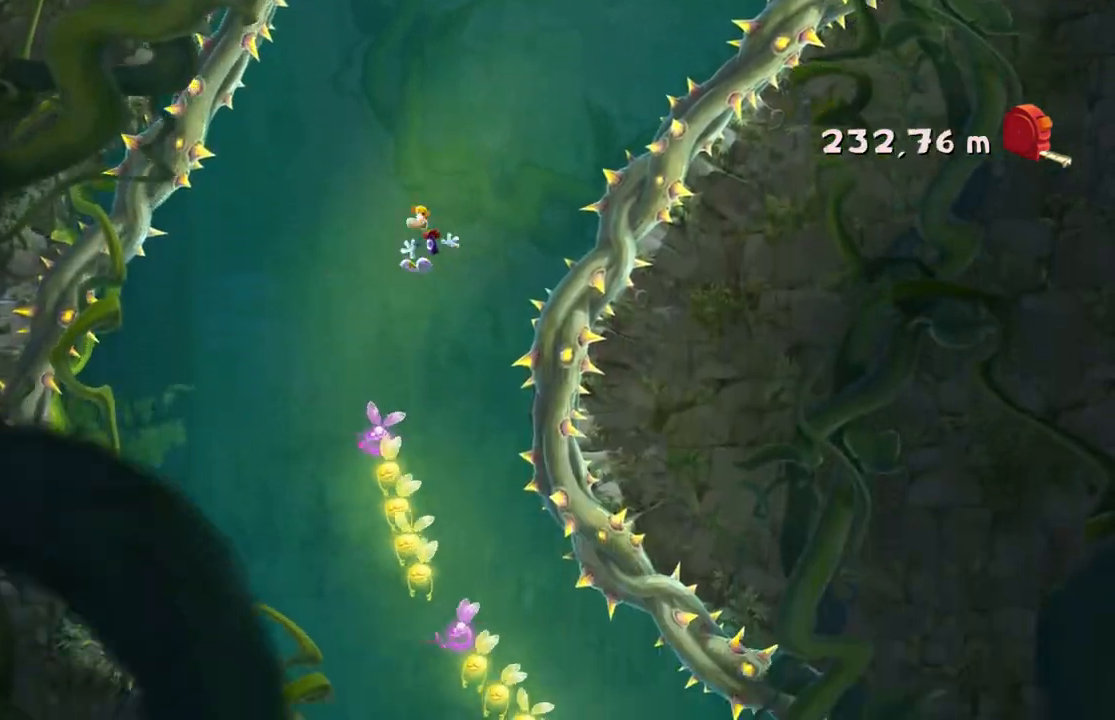
{"buttons": [], "left_stick": "right", "events": []}
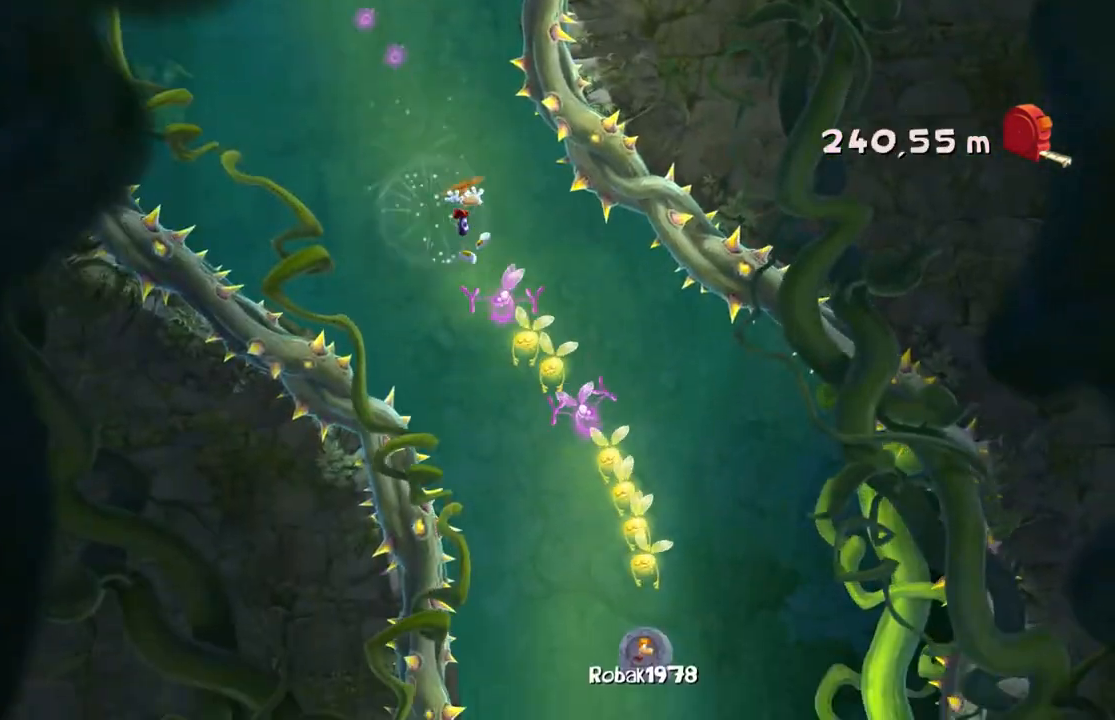
{"buttons": [], "left_stick": "right", "events": []}
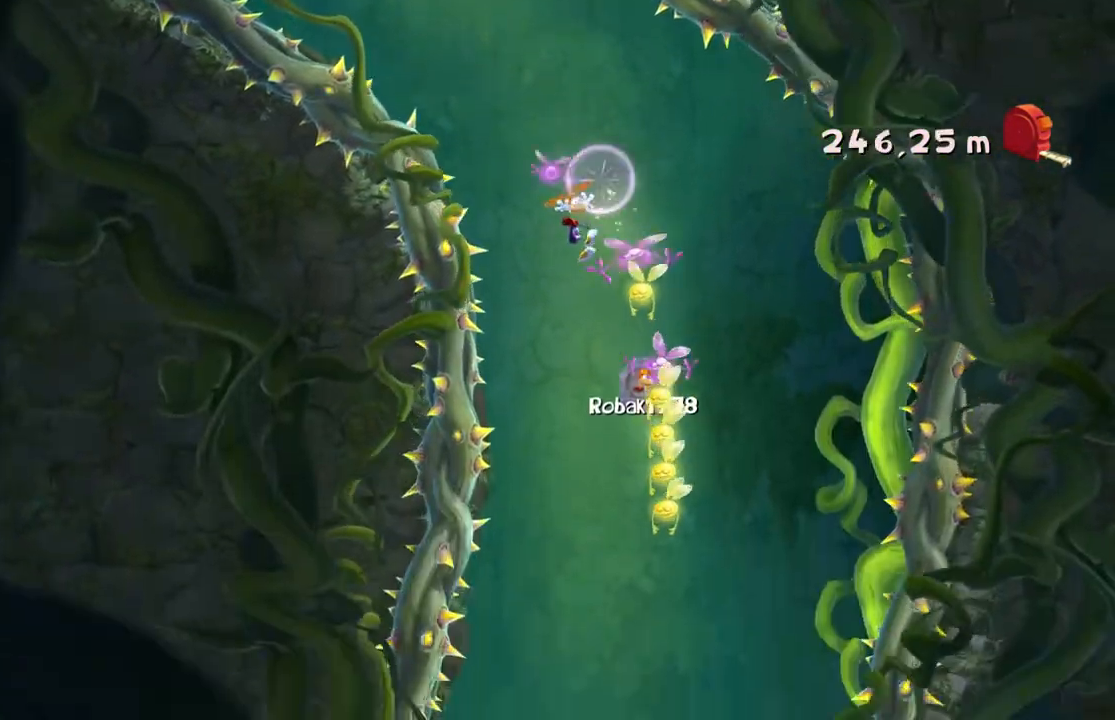
{"buttons": [], "left_stick": "left", "events": [[100, "left_stick", "center"], [333, "left_stick", "left"]]}
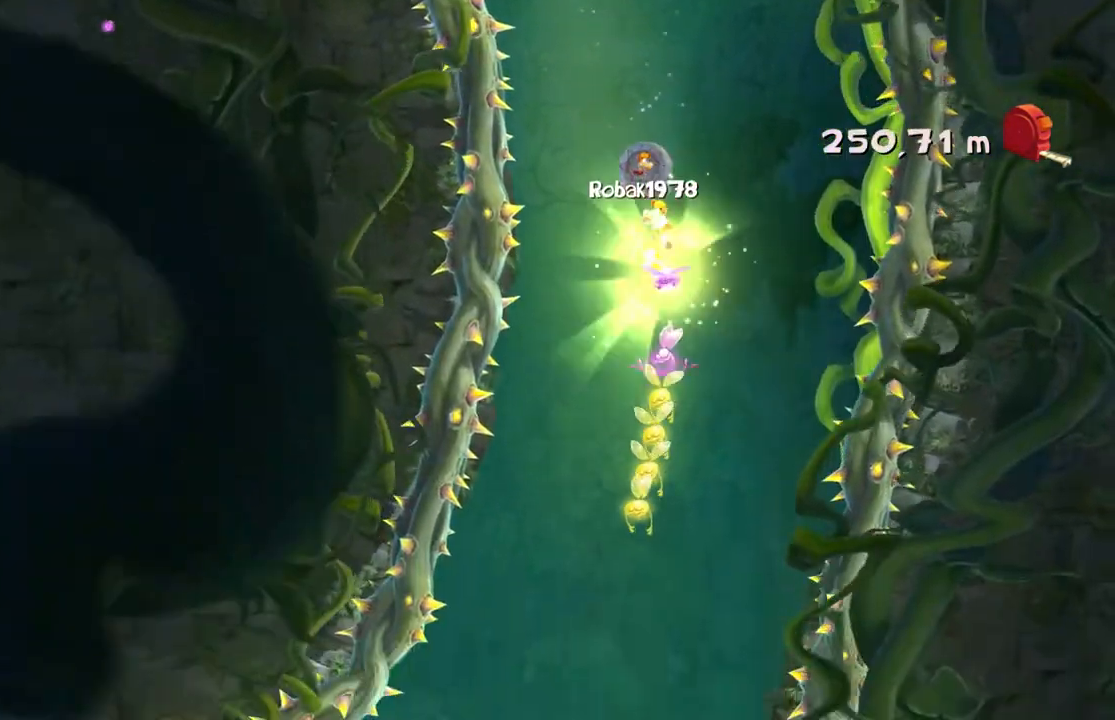
{"buttons": ["A"], "left_stick": "right", "events": [[434, "left_stick", "center"], [501, "A", "down"], [501, "left_stick", "right"]]}
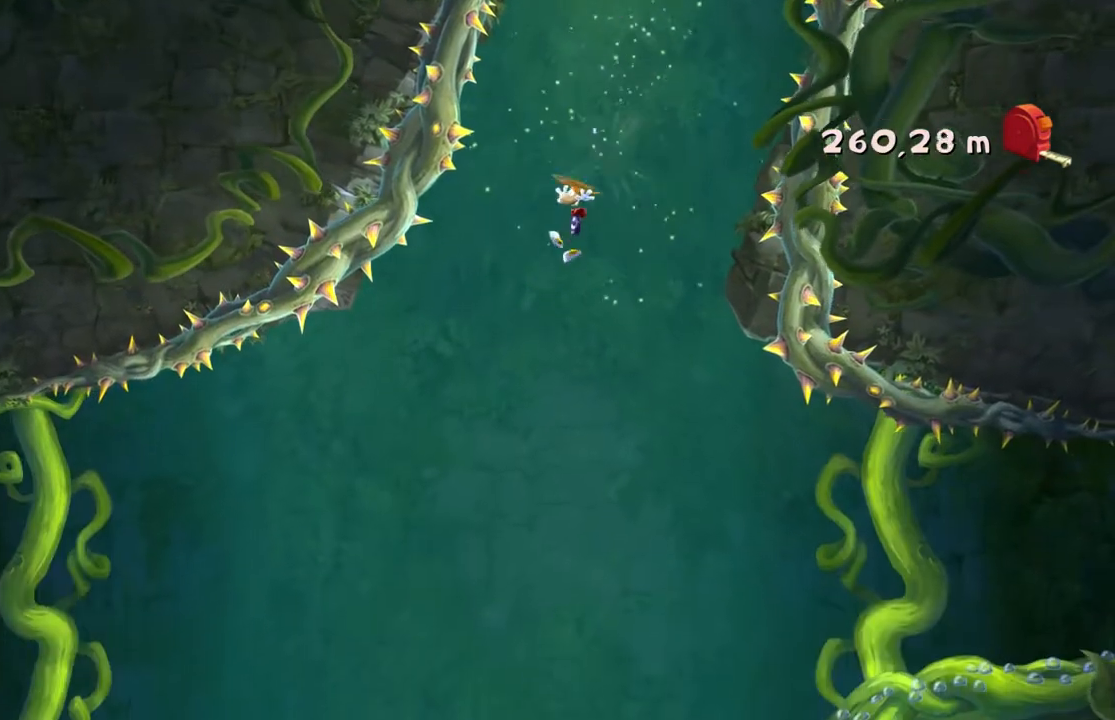
{"buttons": [], "left_stick": "center", "events": [[367, "left_stick", "center"], [500, "A", "up"]]}